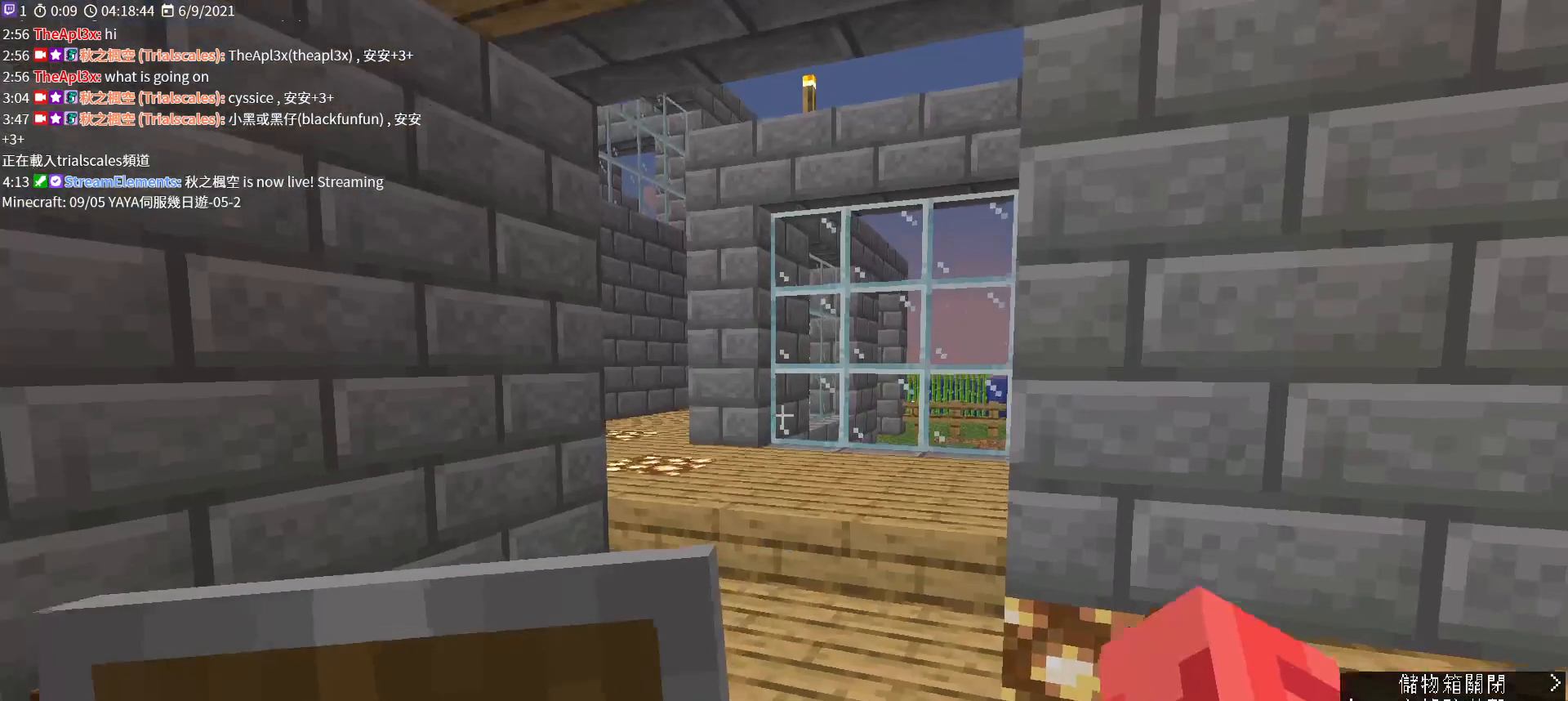
Gameplay with keyboard and mouse; each line is a JSON object with the keys and mouse buttons held at the frame after it. "events" lists presses ("down") and releases ("up") of "a", "c", "ctrl", "d", "e", "f", "q", "r", "s", "shift", "space", "tab", "v", "w", "x", "z", "mouse_left", "mouse_wheel", "mouse_right", "mouse_mb4" and "mouse_mb5" between this image and that frame as [ms after this image, input, new state], when the widget could be followed in between. "mouse_left", "mouse_wheel", "mouse_right", "mouse_mb4", "mouse_mb5" = the "left", "wheel", "right", "mb4", "mb5" buttons of the "mouse" list. No other keys are recorded. Fast repeated clicks can show as one long hold. "wheel" means that the mouse wheel is clicked or scrolled. Not read: mouse_move.
{"keys": ["w"], "mouse": [], "events": [[133, "d", "down"], [400, "w", "down"], [500, "d", "up"]]}
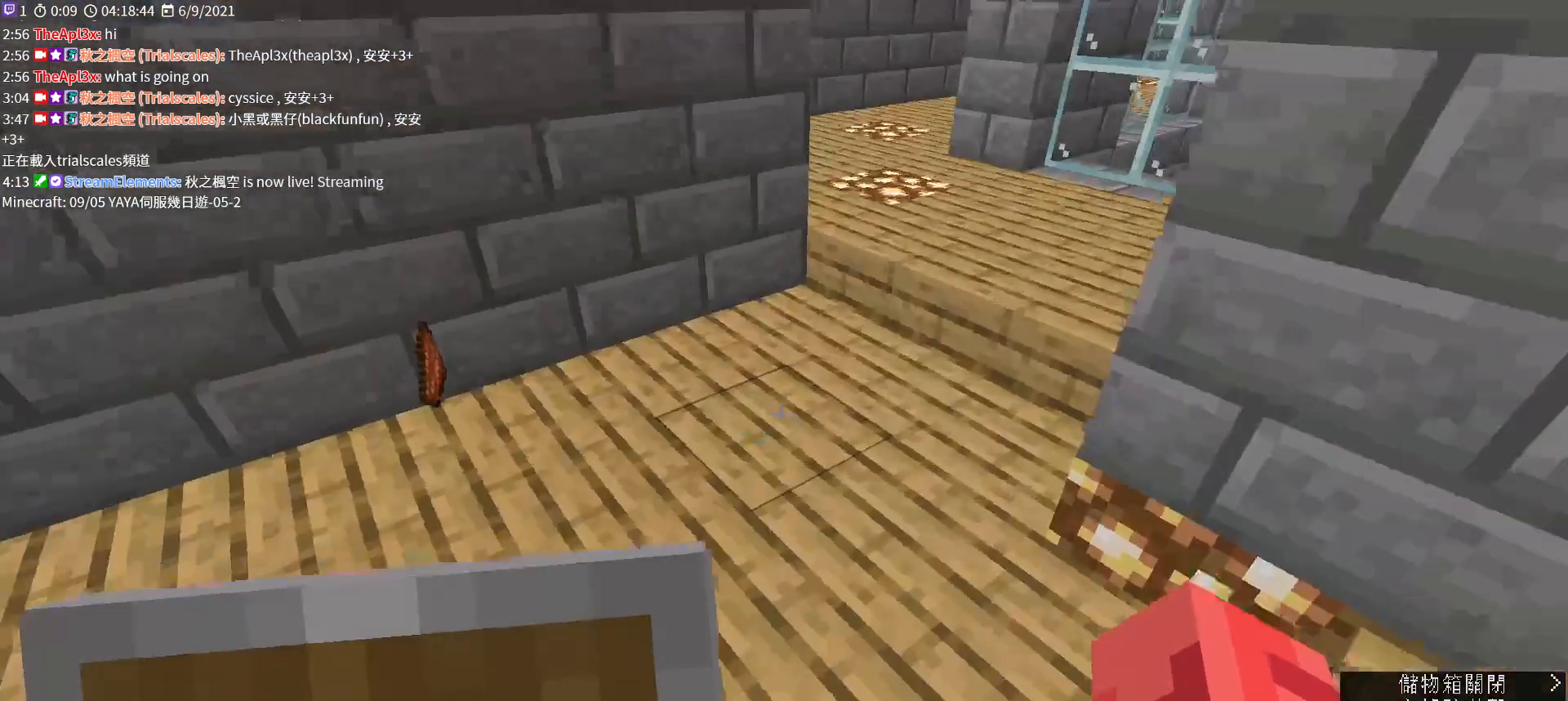
{"keys": ["w"], "mouse": [], "events": []}
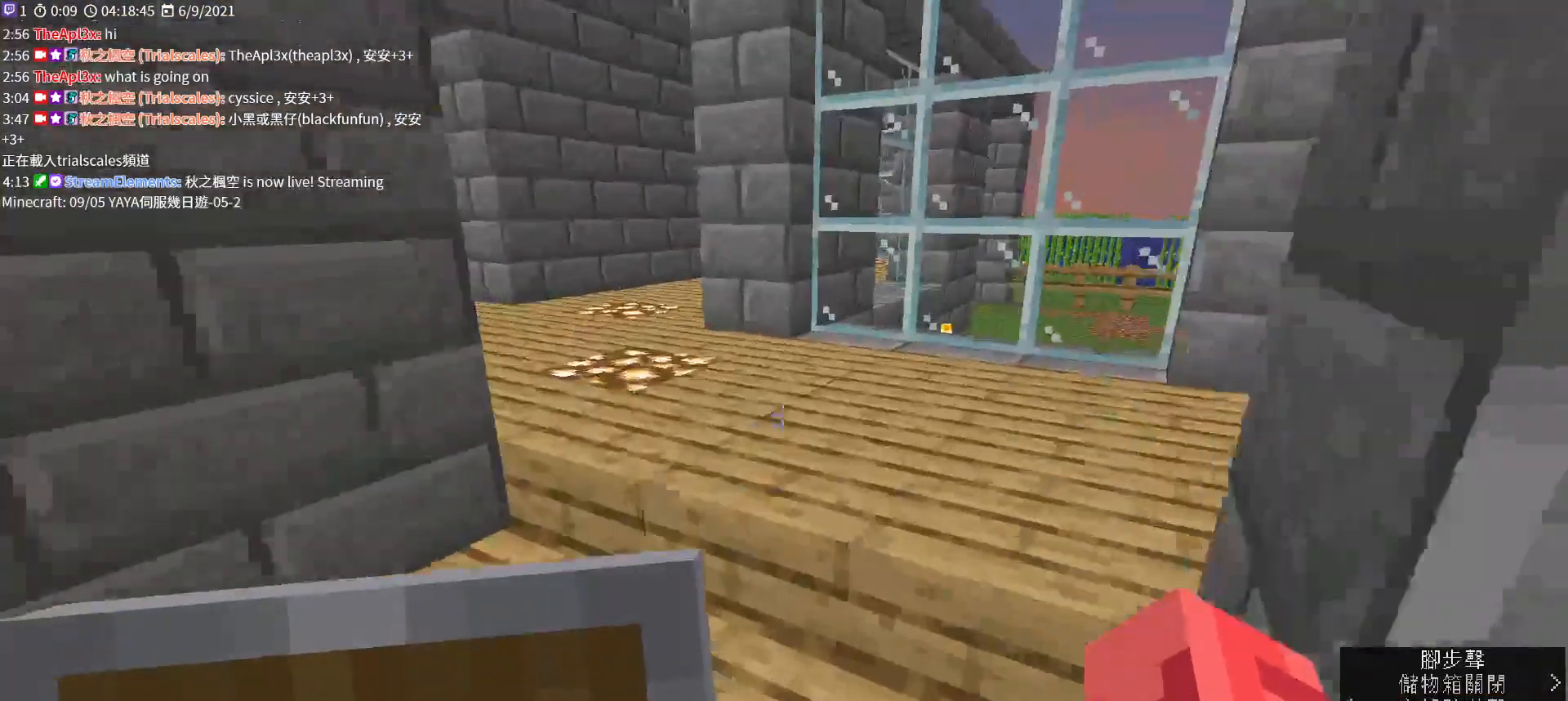
{"keys": ["a", "w"], "mouse": [], "events": [[500, "a", "down"]]}
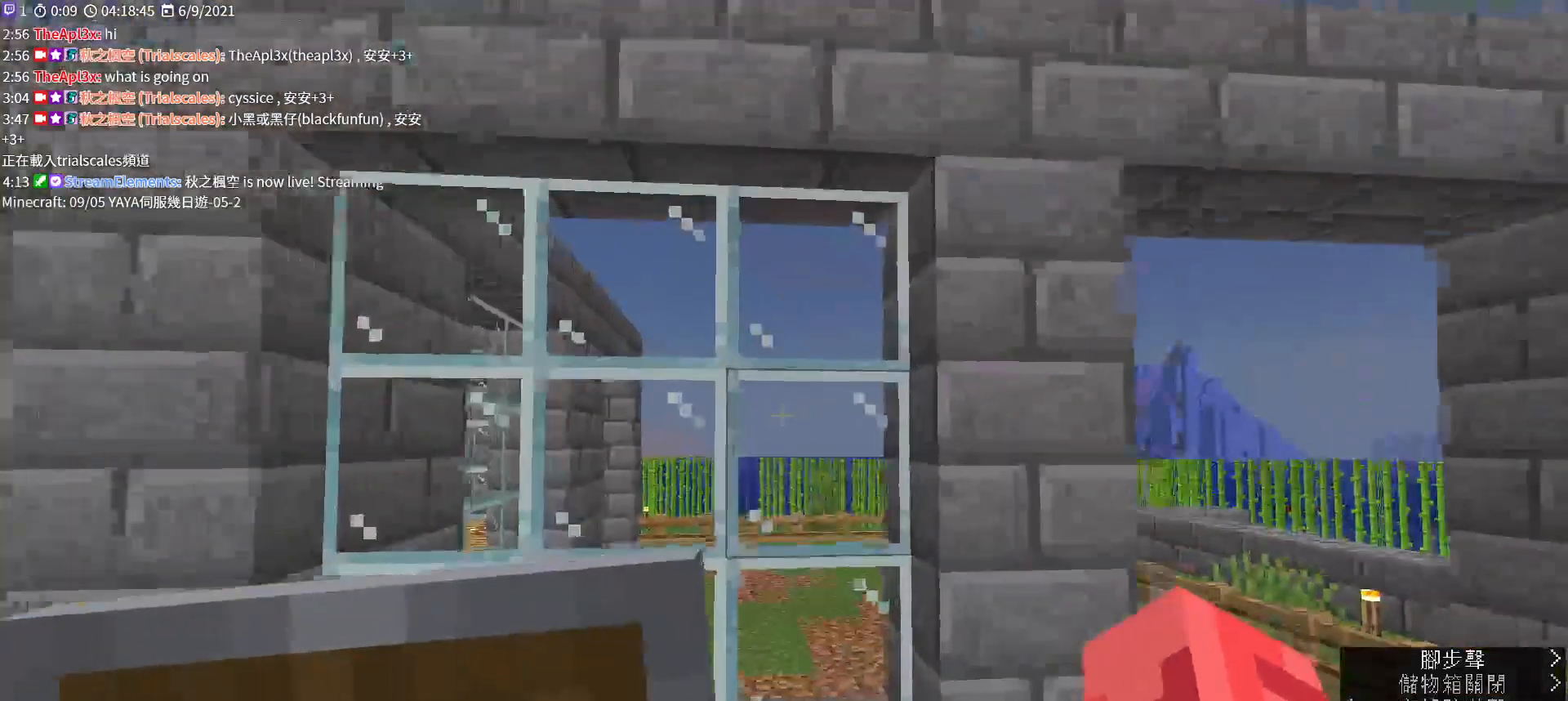
{"keys": ["w"], "mouse": [], "events": [[167, "a", "up"]]}
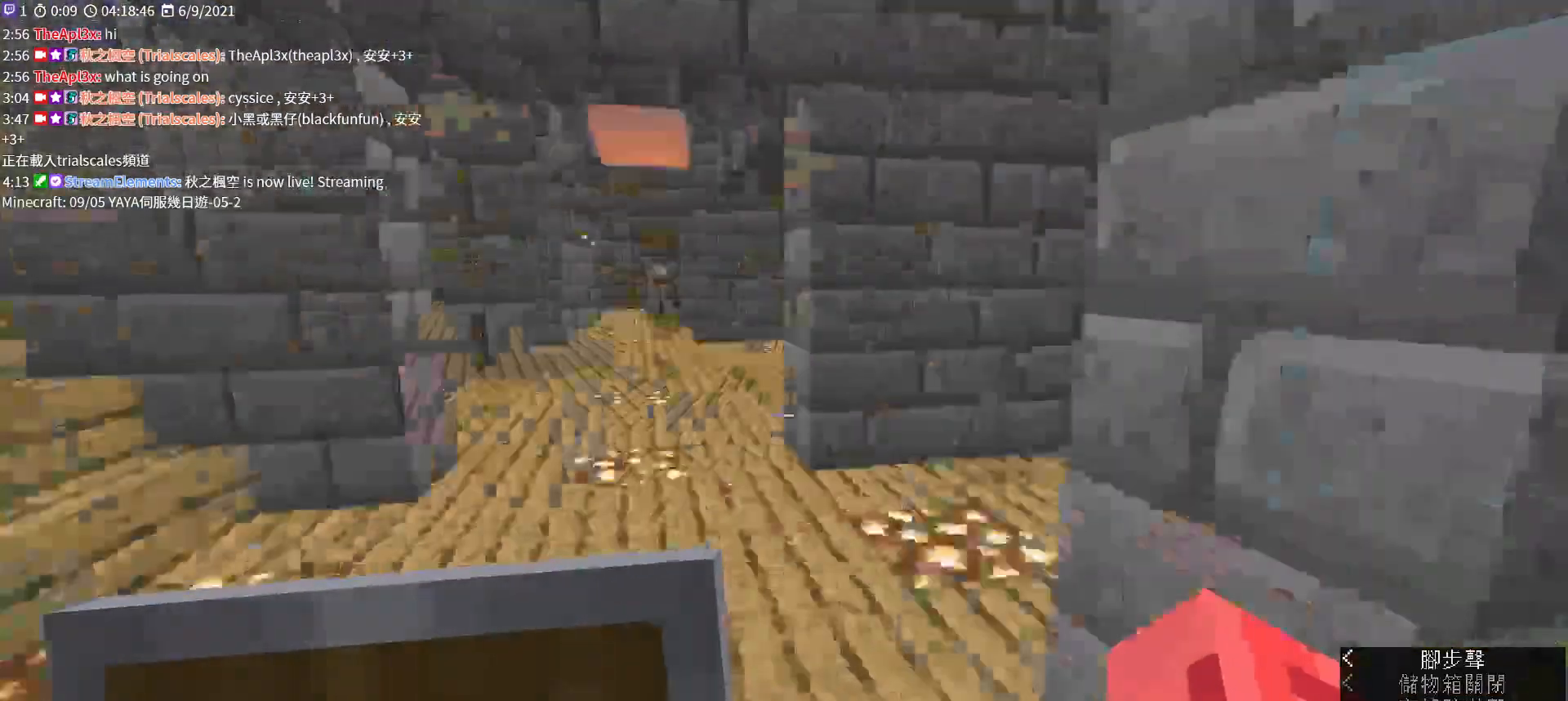
{"keys": ["w"], "mouse": [], "events": []}
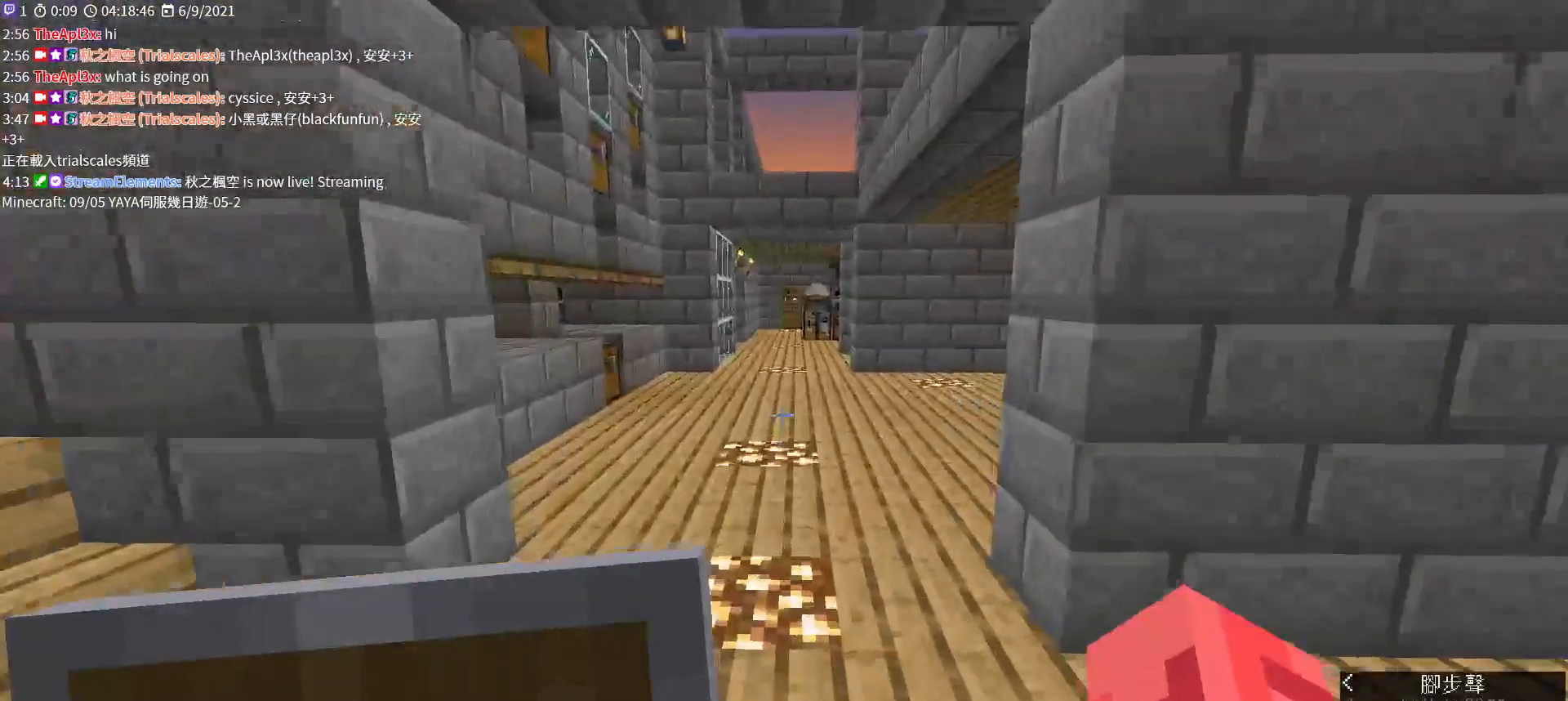
{"keys": ["shift"], "mouse": [], "events": [[67, "e", "down"], [200, "e", "up"], [233, "w", "up"], [400, "shift", "down"]]}
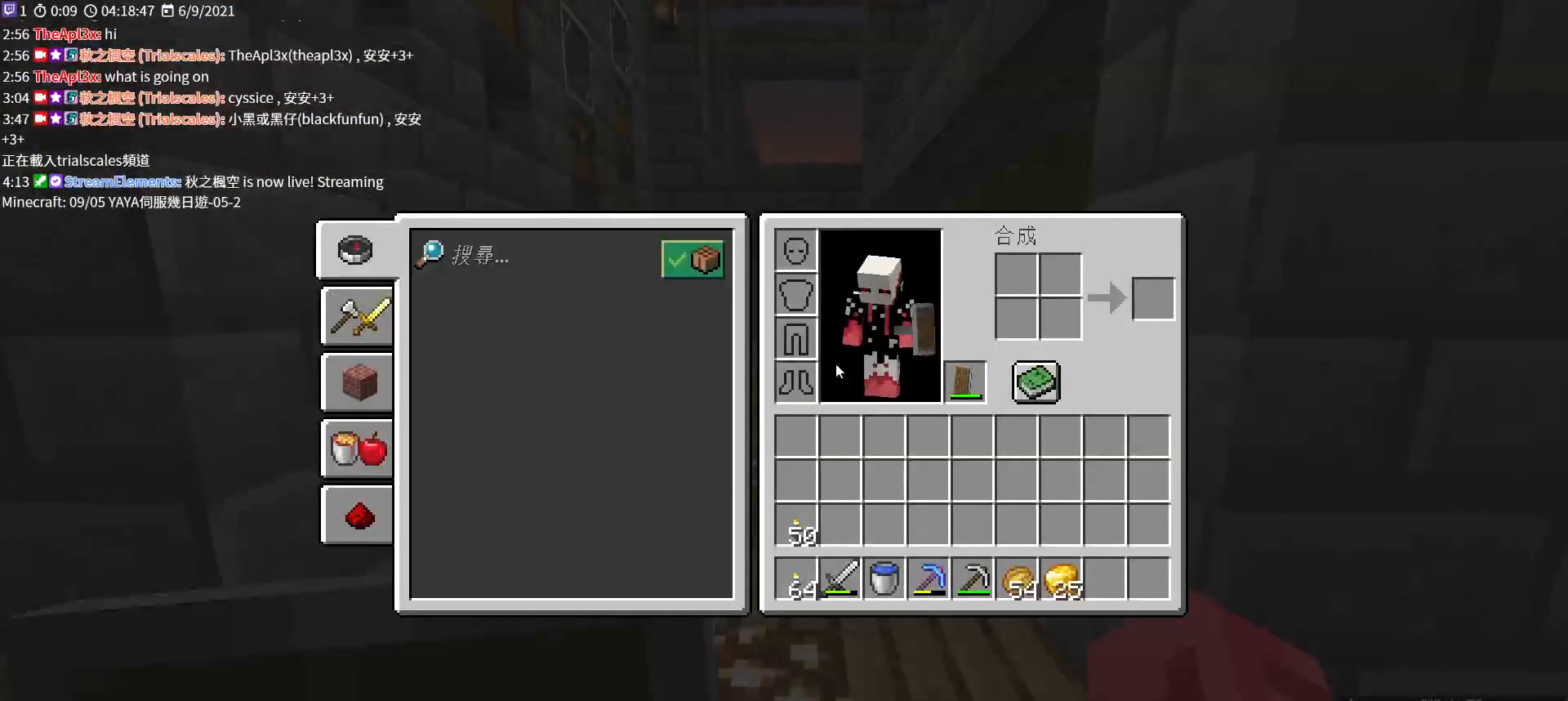
{"keys": [], "mouse": [], "events": [[367, "shift", "up"]]}
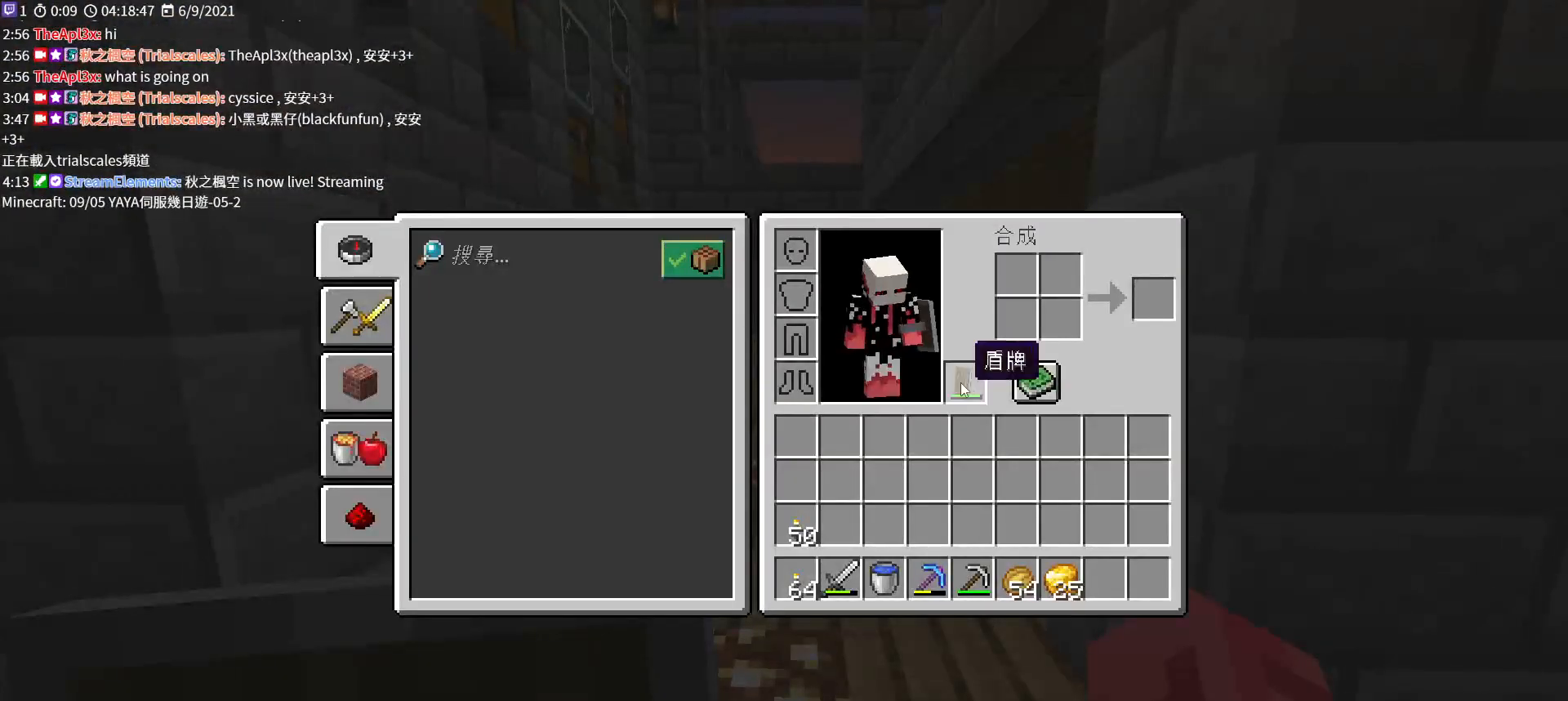
{"keys": [], "mouse": [], "events": [[67, "mouse_left", "down"], [167, "mouse_left", "up"]]}
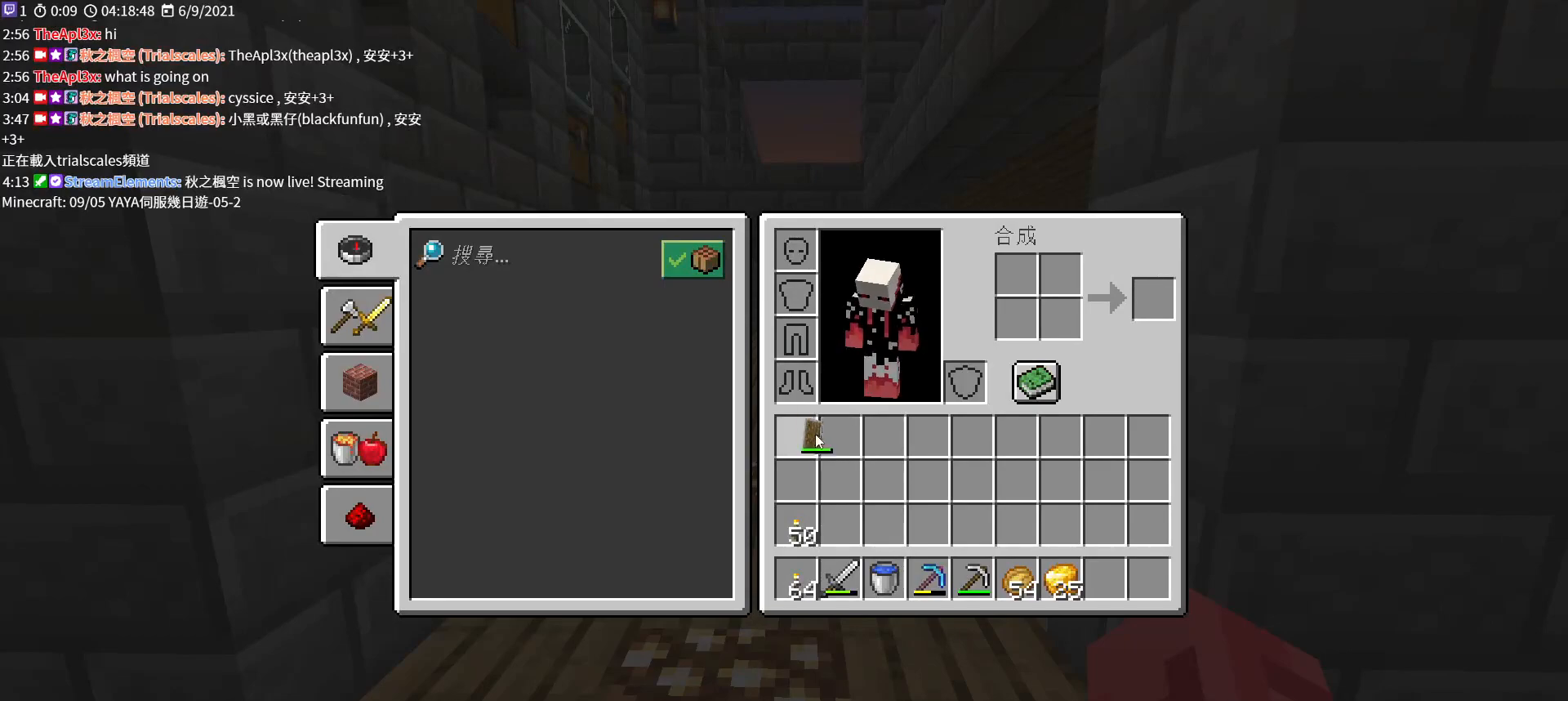
{"keys": [], "mouse": [], "events": [[100, "mouse_left", "down"], [167, "mouse_left", "up"]]}
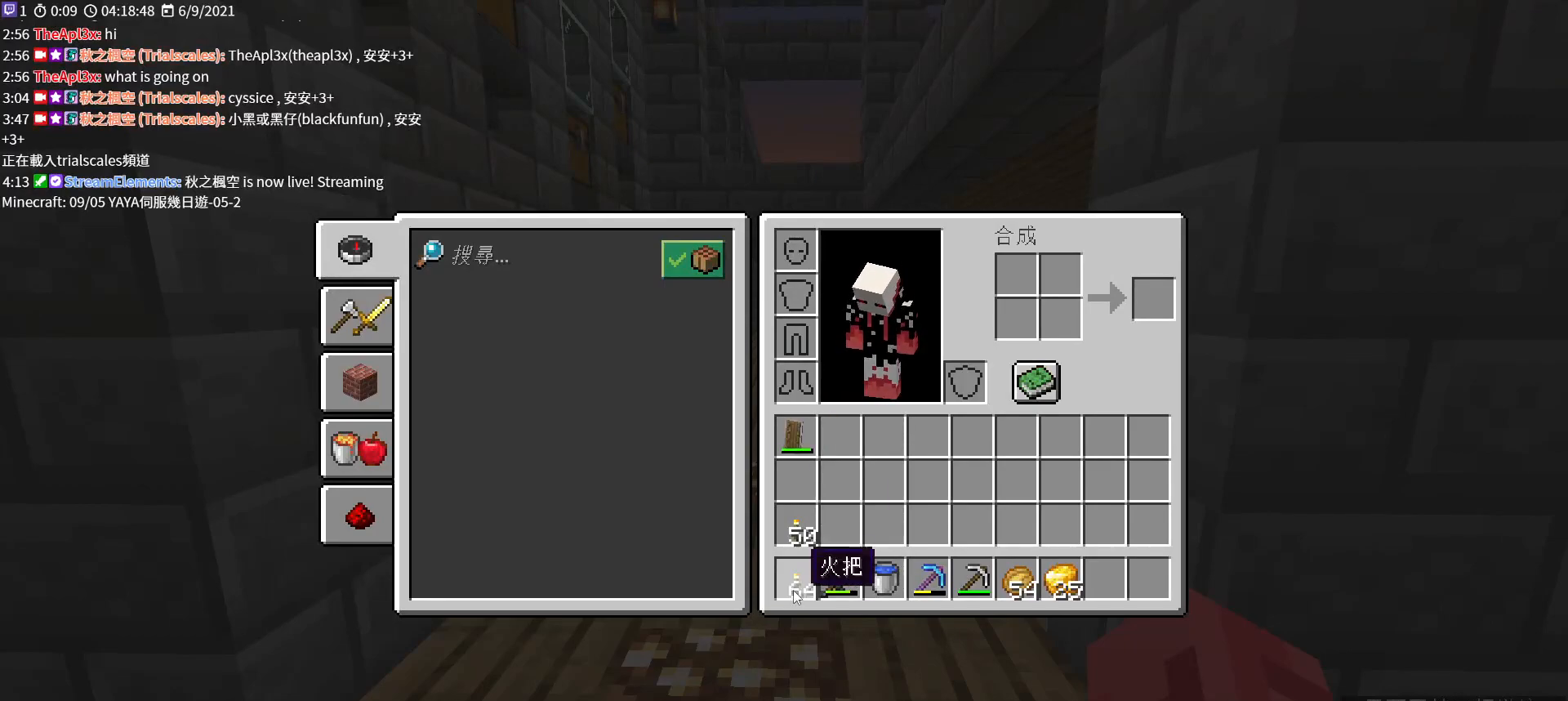
{"keys": ["w"], "mouse": [], "events": [[267, "e", "down"], [433, "e", "up"], [433, "w", "down"]]}
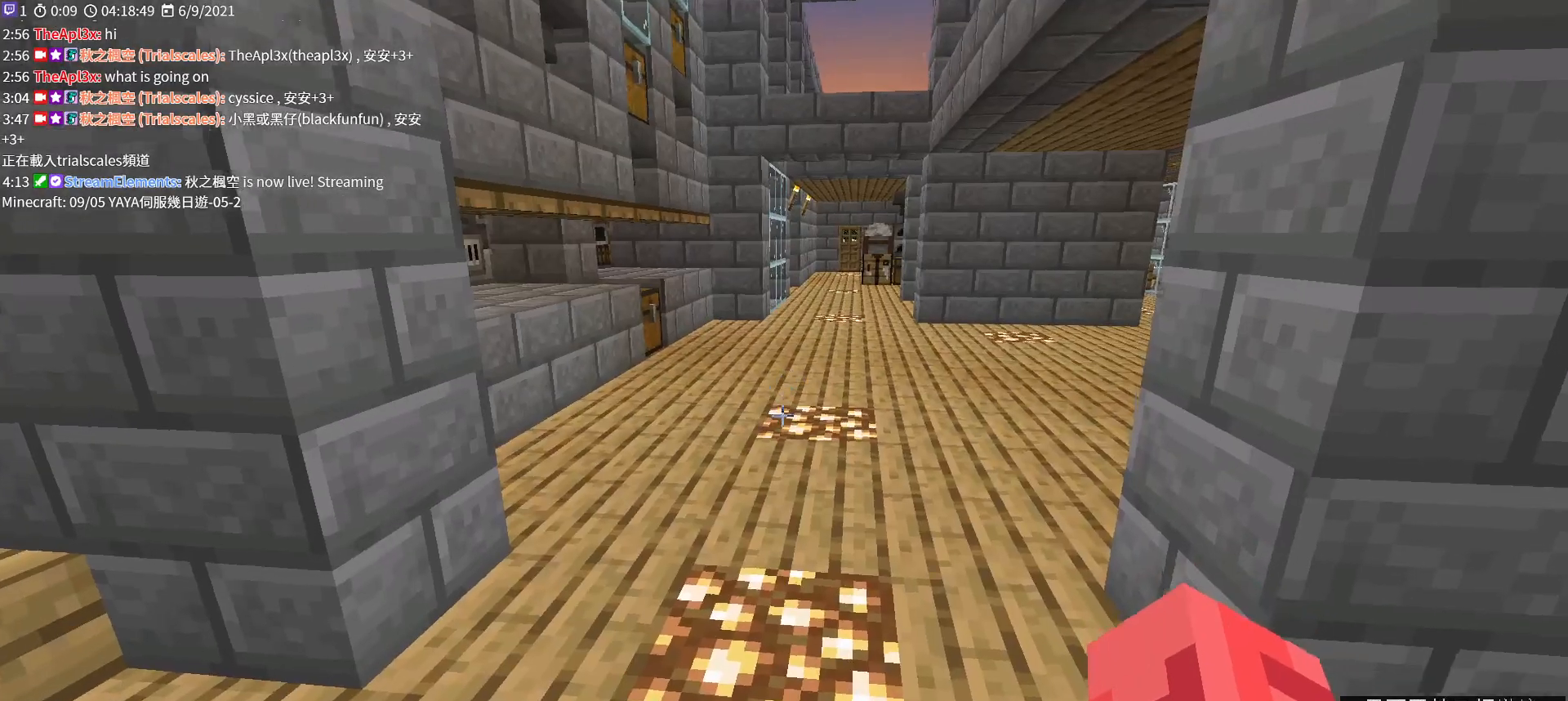
{"keys": ["w"], "mouse": [], "events": [[67, "ctrl", "down"], [167, "ctrl", "up"]]}
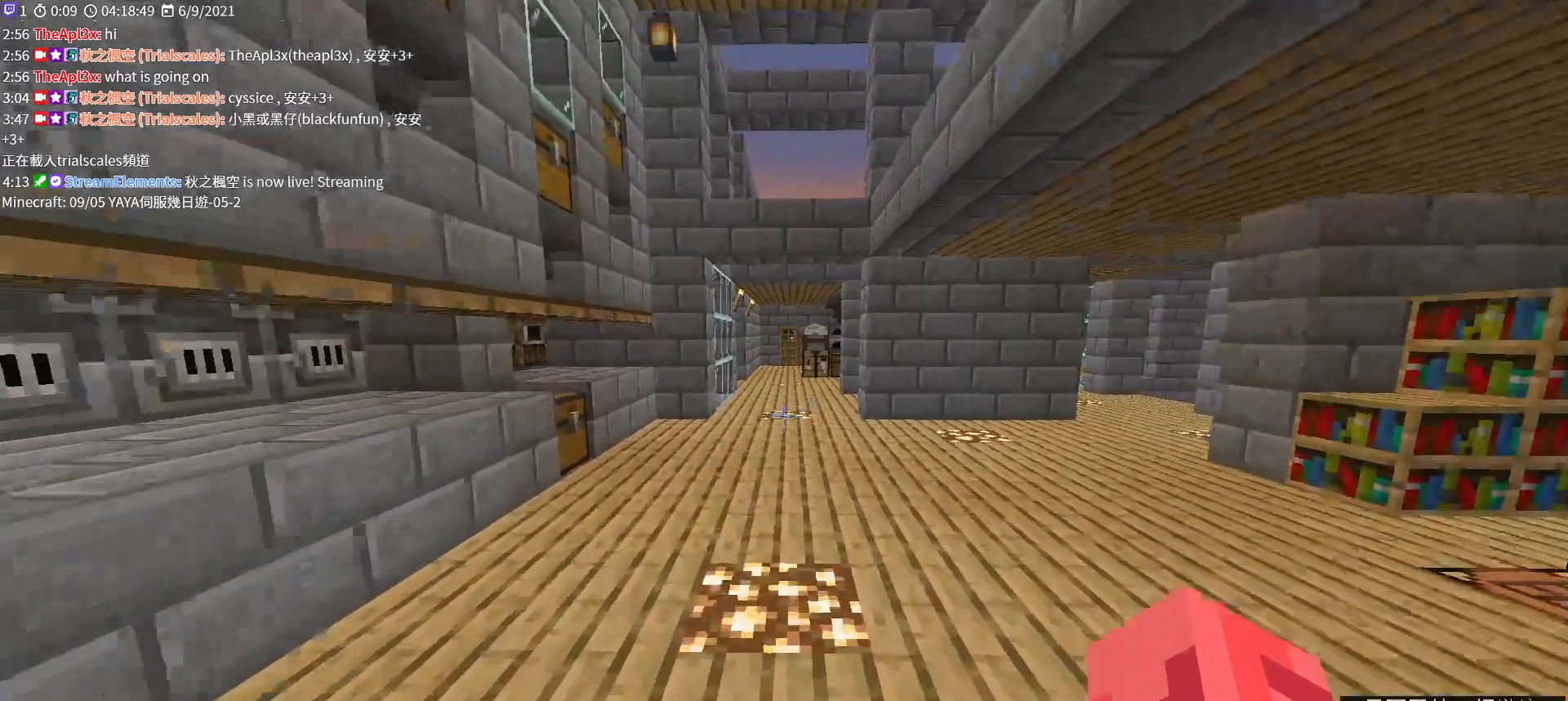
{"keys": ["d"], "mouse": [], "events": [[433, "d", "down"], [467, "w", "up"]]}
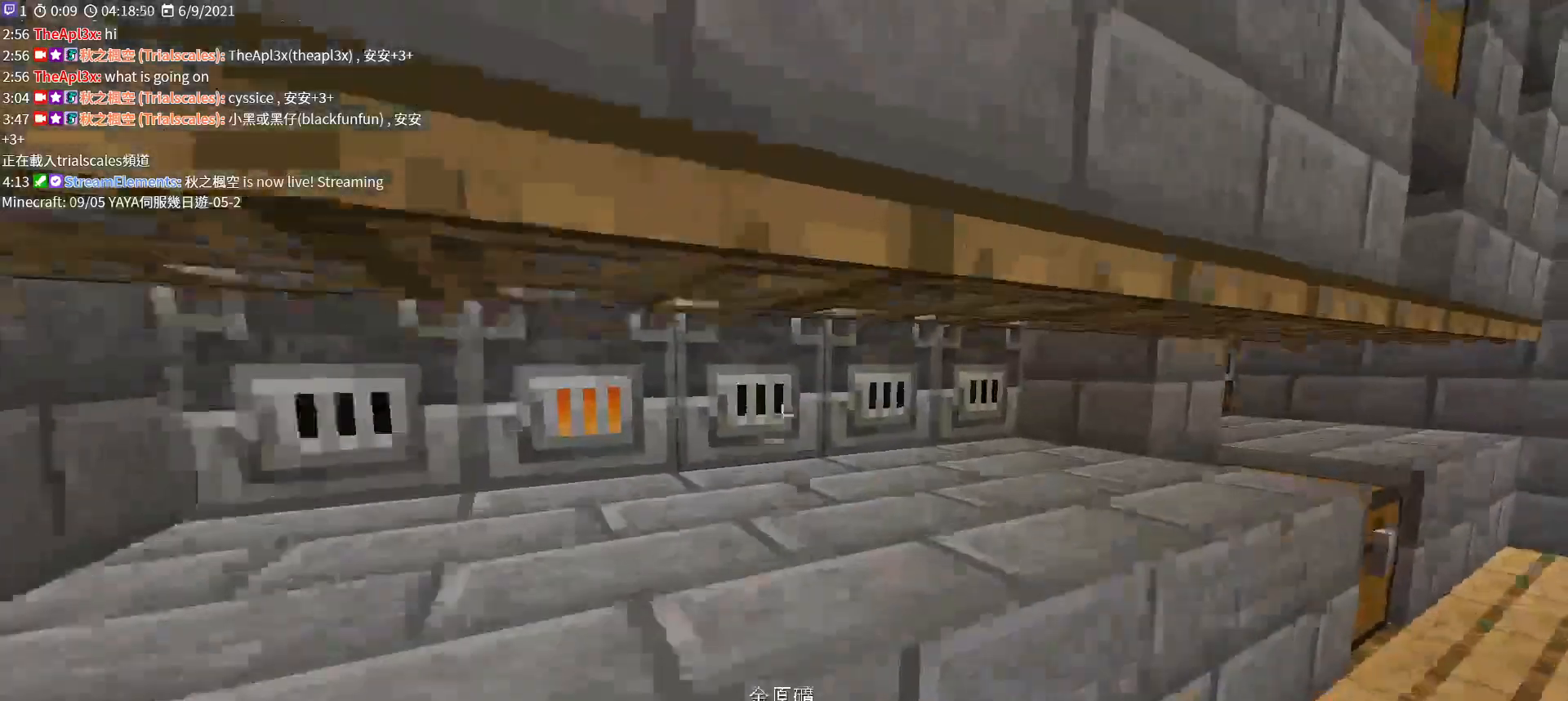
{"keys": ["d"], "mouse": [], "events": [[233, "w", "down"], [467, "w", "up"]]}
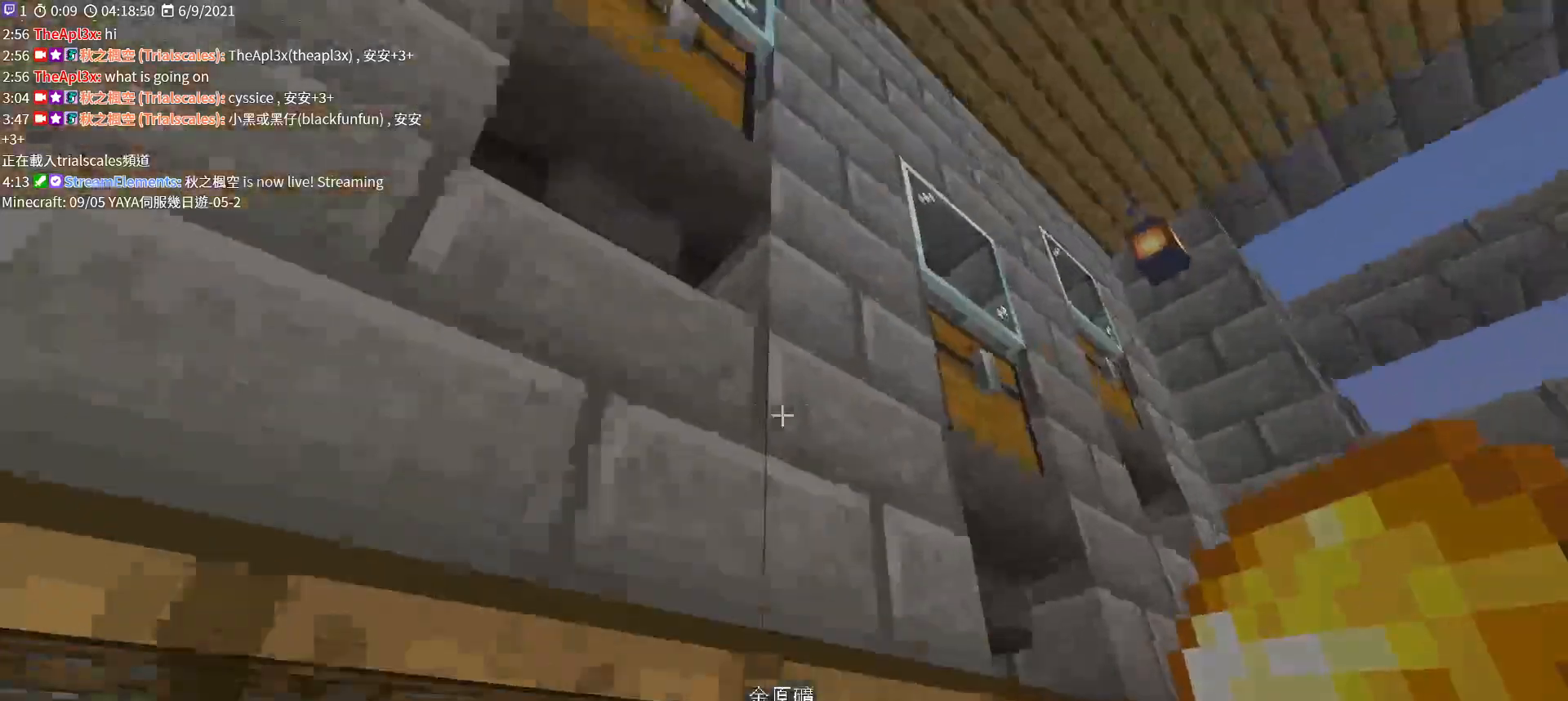
{"keys": [], "mouse": [], "events": [[267, "d", "up"]]}
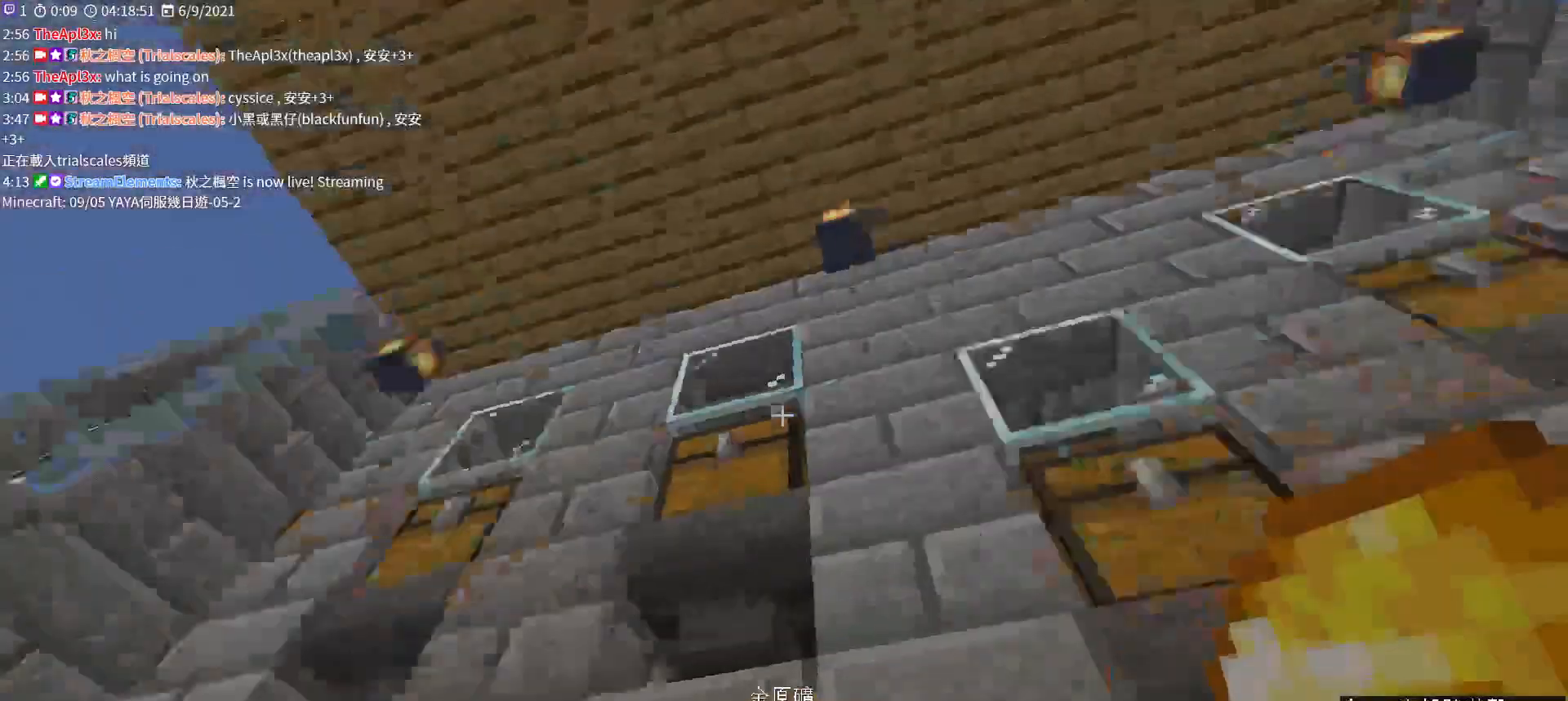
{"keys": ["shift"], "mouse": [], "events": [[133, "mouse_right", "down"], [267, "mouse_right", "up"], [367, "shift", "down"]]}
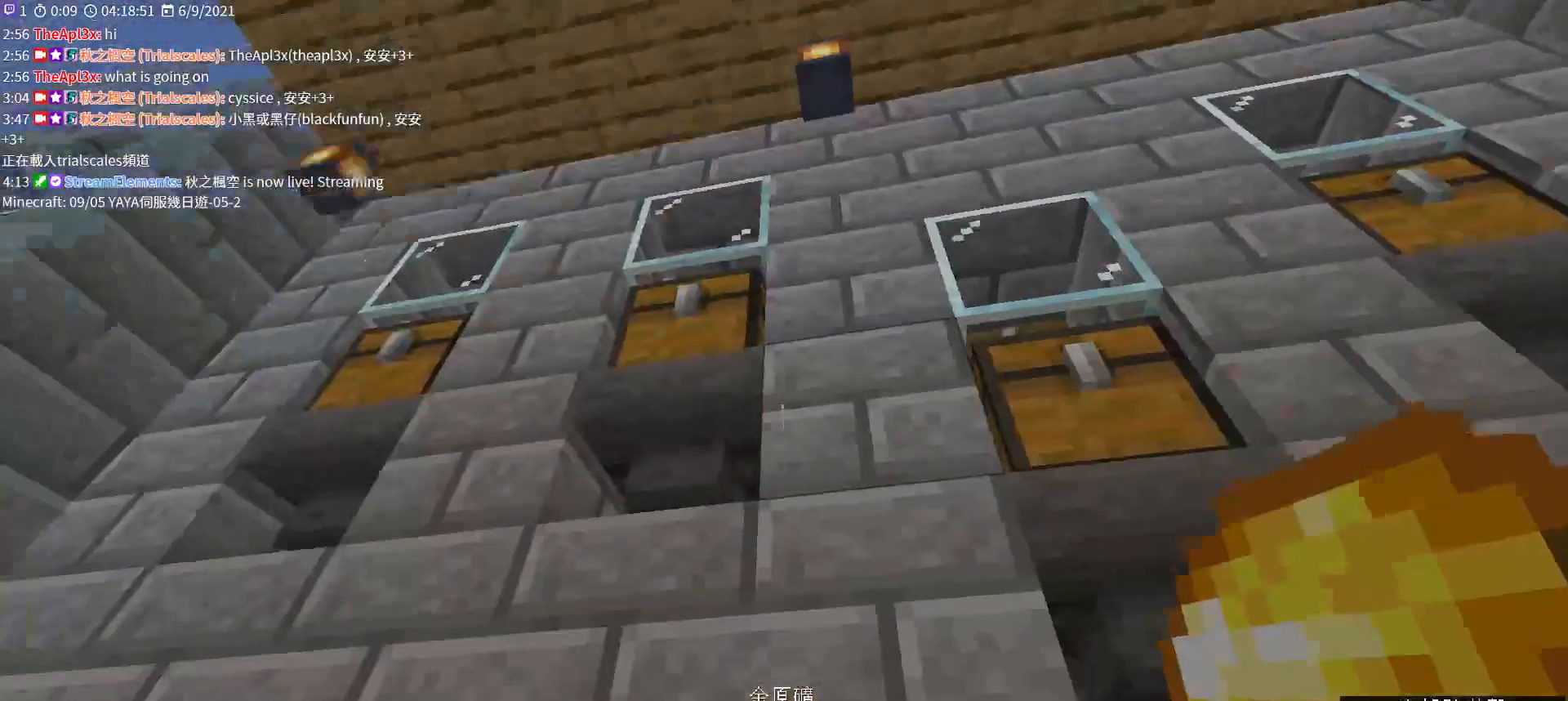
{"keys": [], "mouse": [], "events": [[167, "shift", "up"], [367, "mouse_right", "down"], [500, "mouse_right", "up"]]}
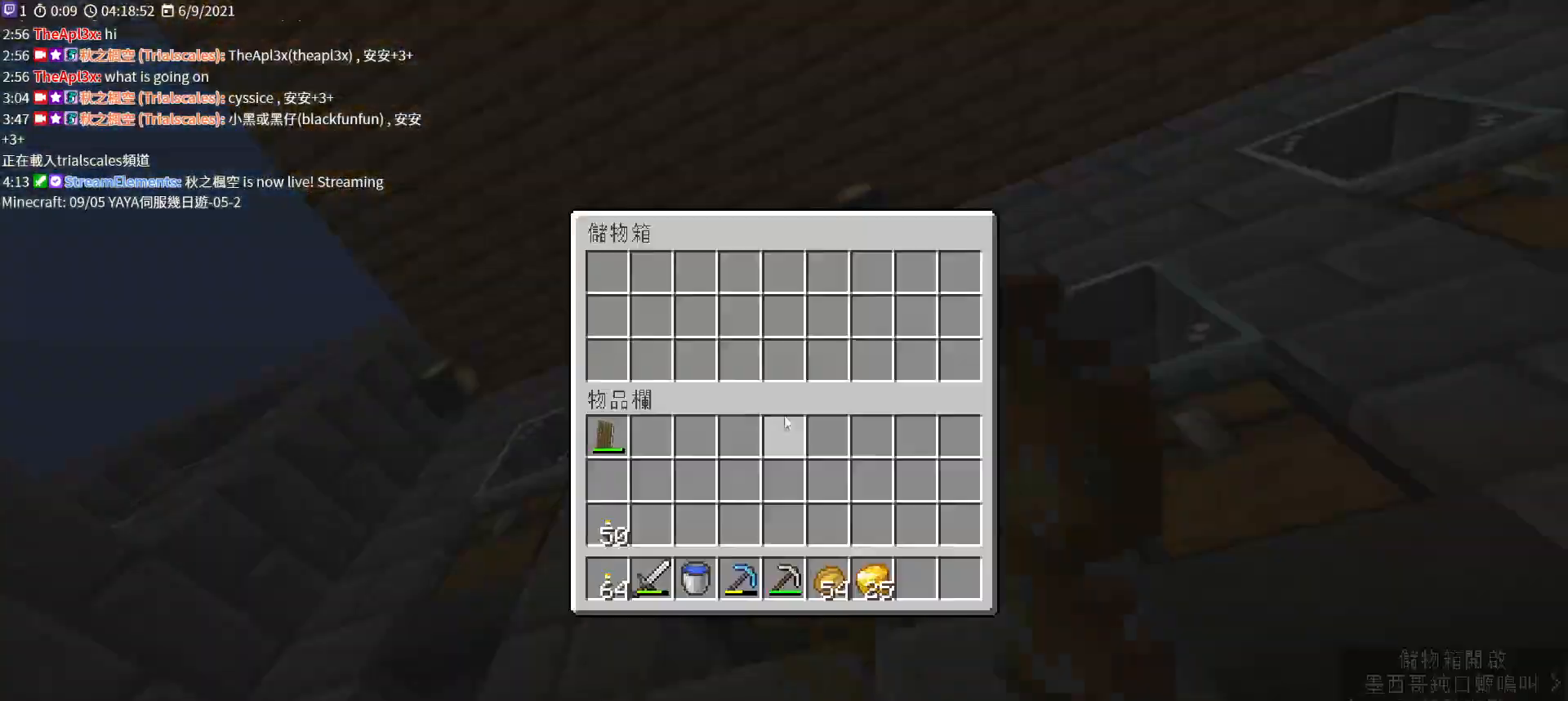
{"keys": ["shift"], "mouse": [], "events": [[233, "shift", "down"]]}
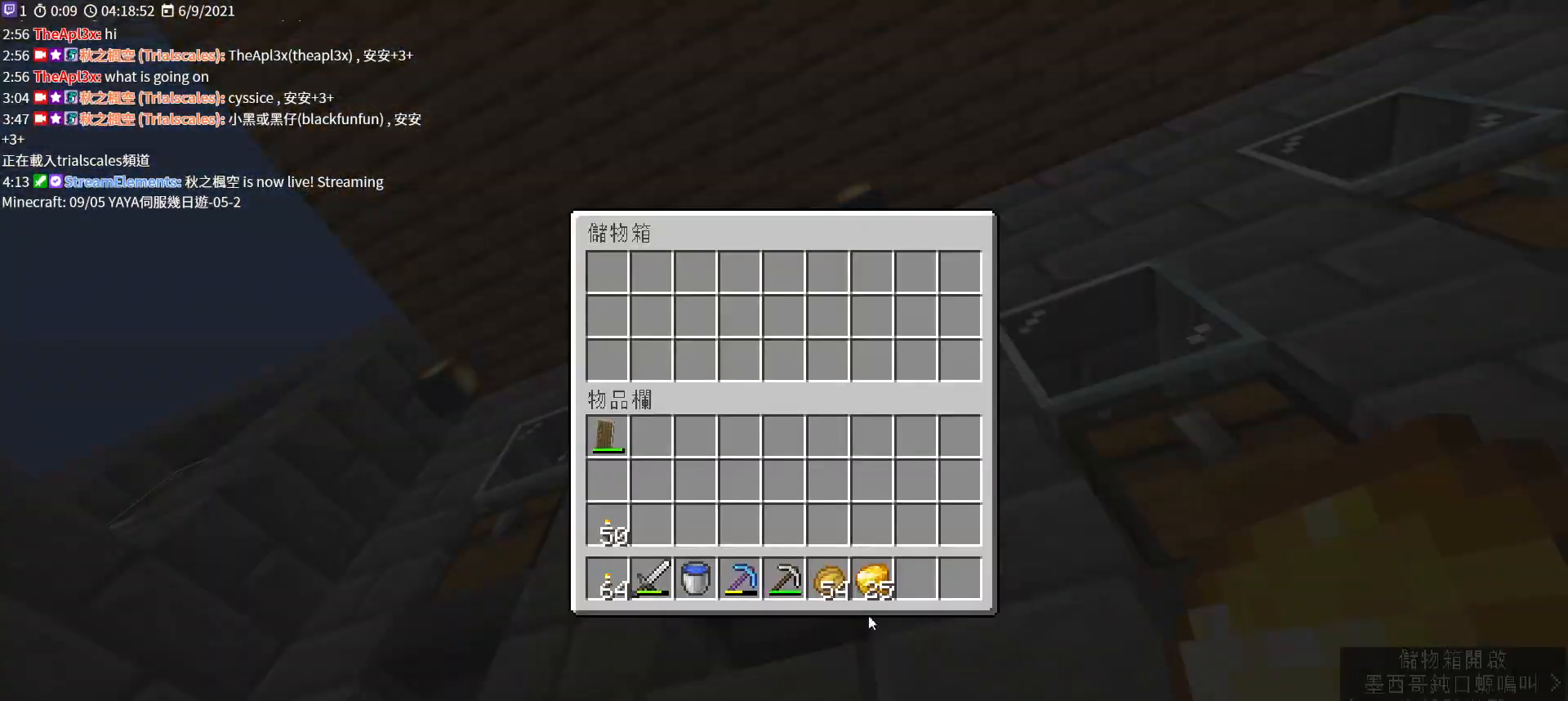
{"keys": ["w"], "mouse": [], "events": [[133, "mouse_left", "down"], [233, "mouse_left", "up"], [267, "e", "down"], [300, "shift", "up"], [400, "w", "down"], [467, "e", "up"]]}
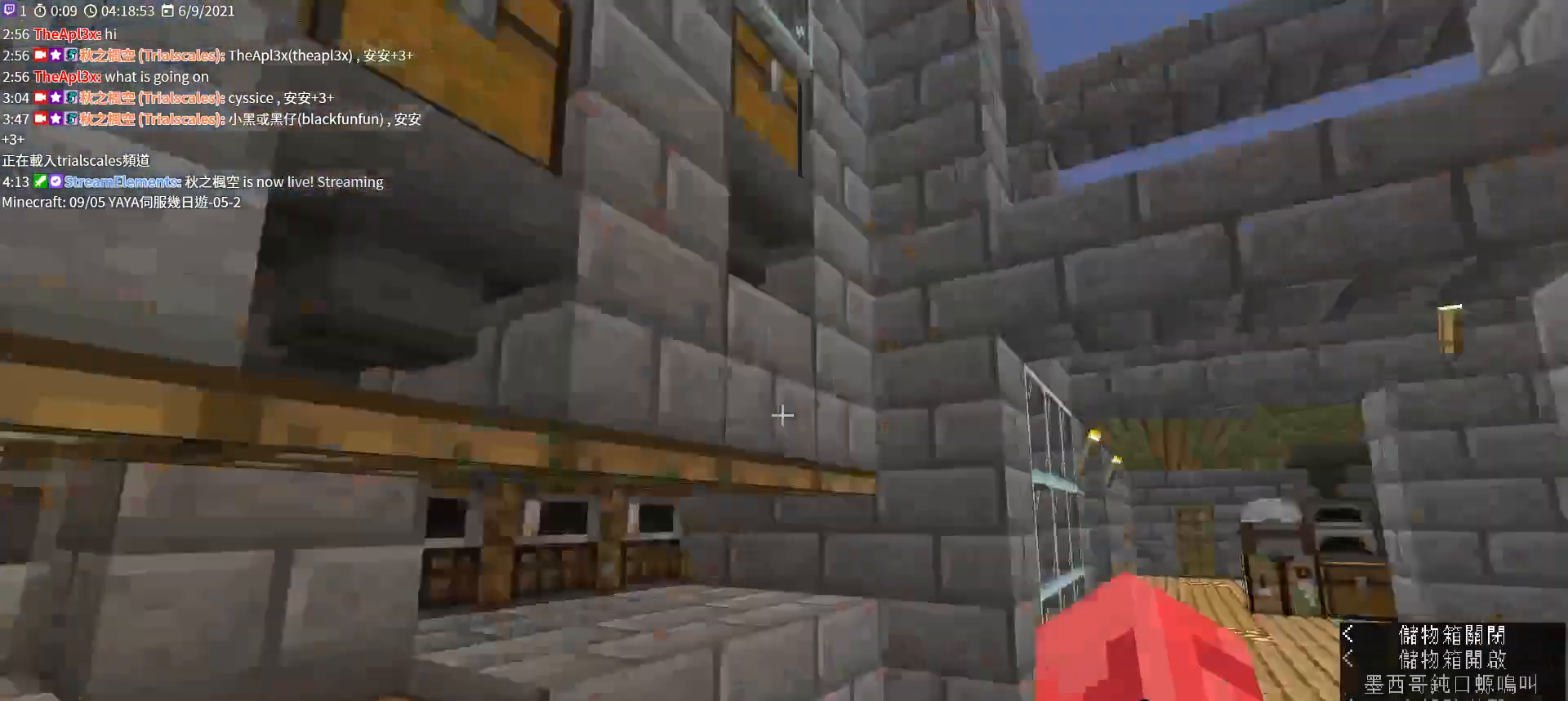
{"keys": ["w"], "mouse": [], "events": [[100, "ctrl", "down"], [167, "ctrl", "up"]]}
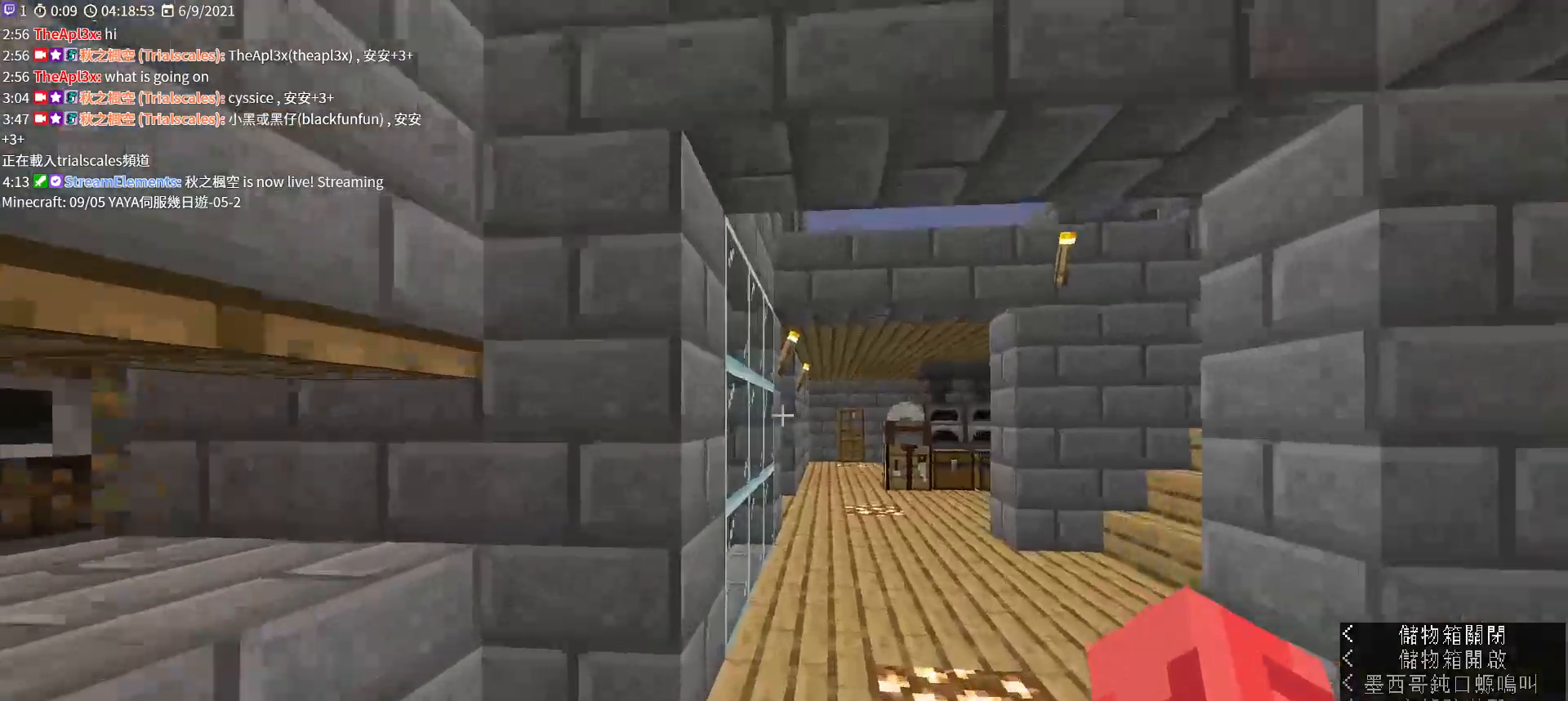
{"keys": ["w"], "mouse": [], "events": []}
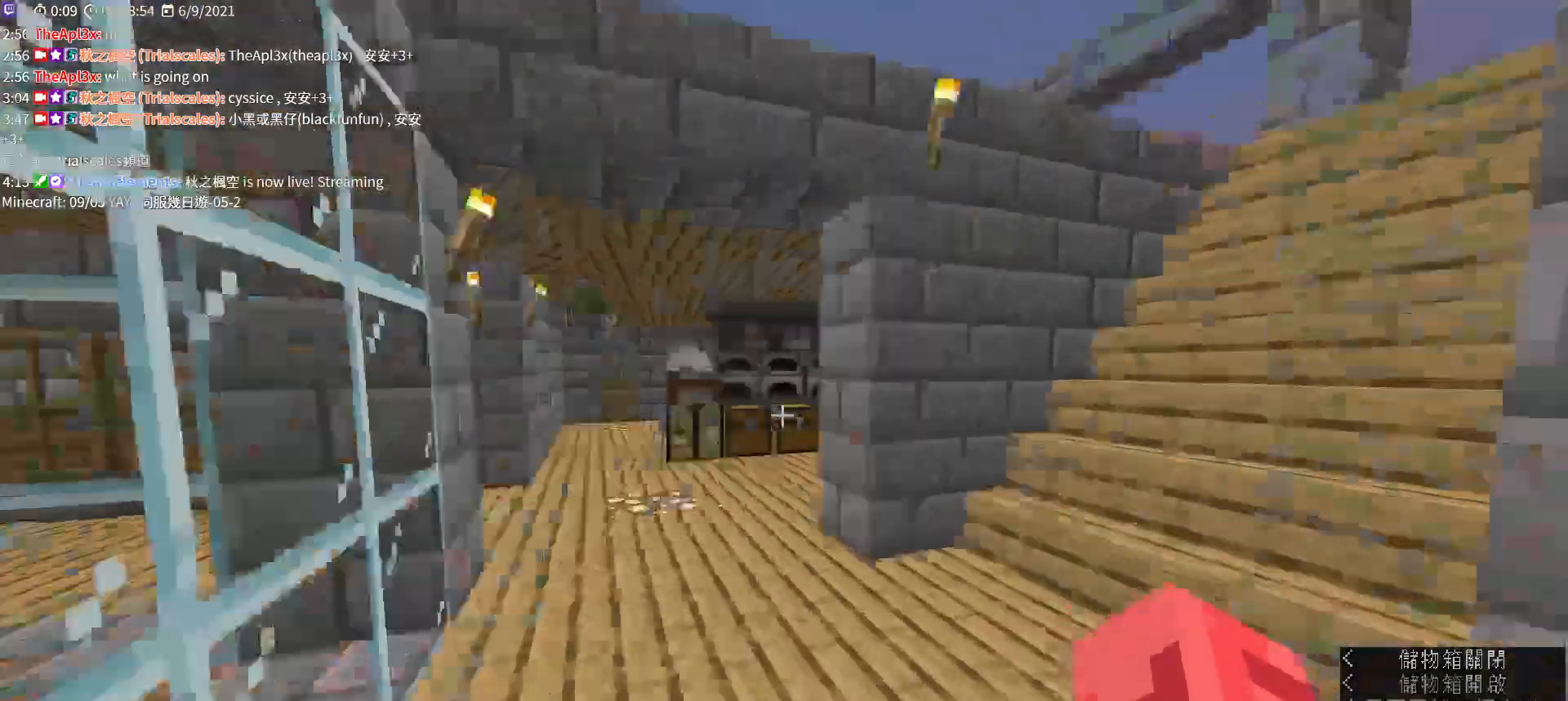
{"keys": ["d", "w"], "mouse": [], "events": [[467, "d", "down"]]}
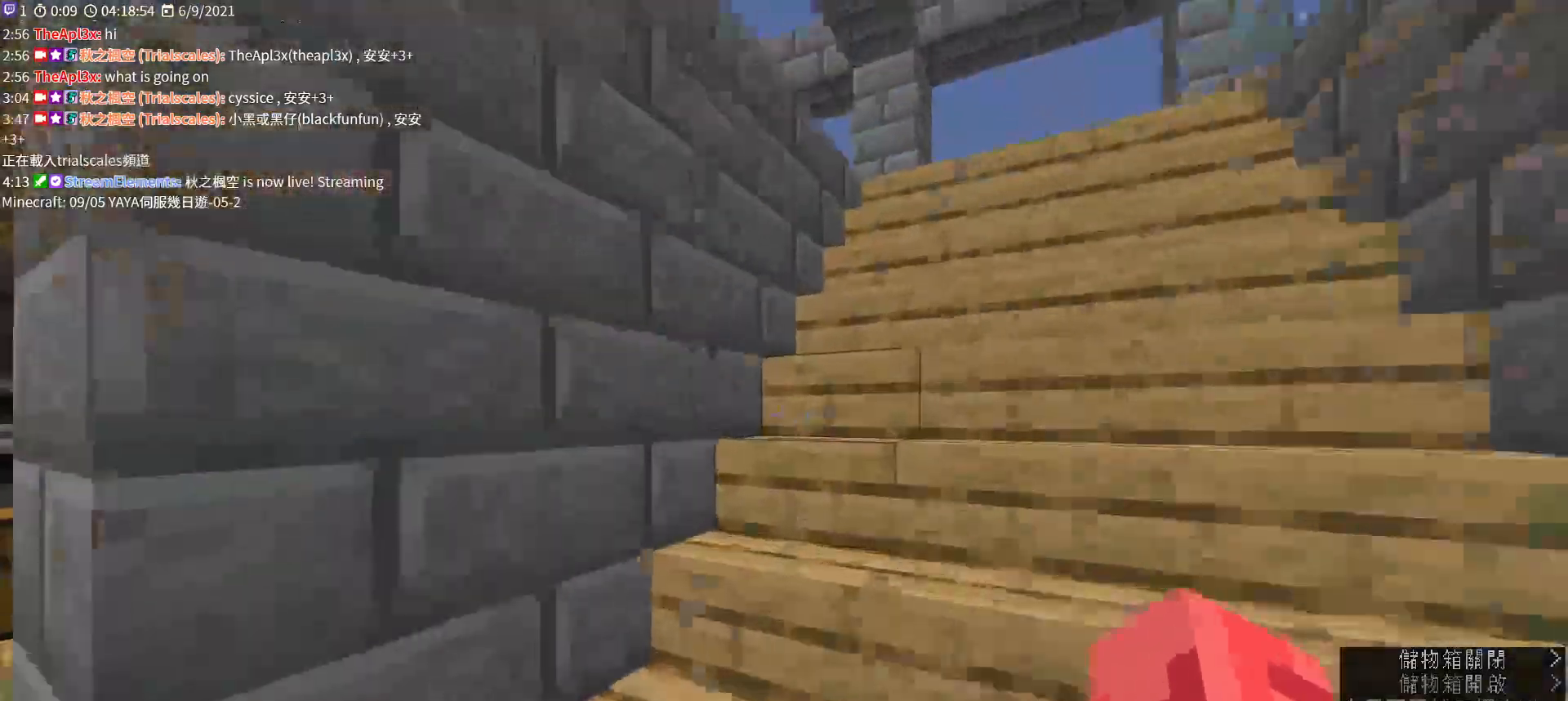
{"keys": ["d", "w"], "mouse": [], "events": []}
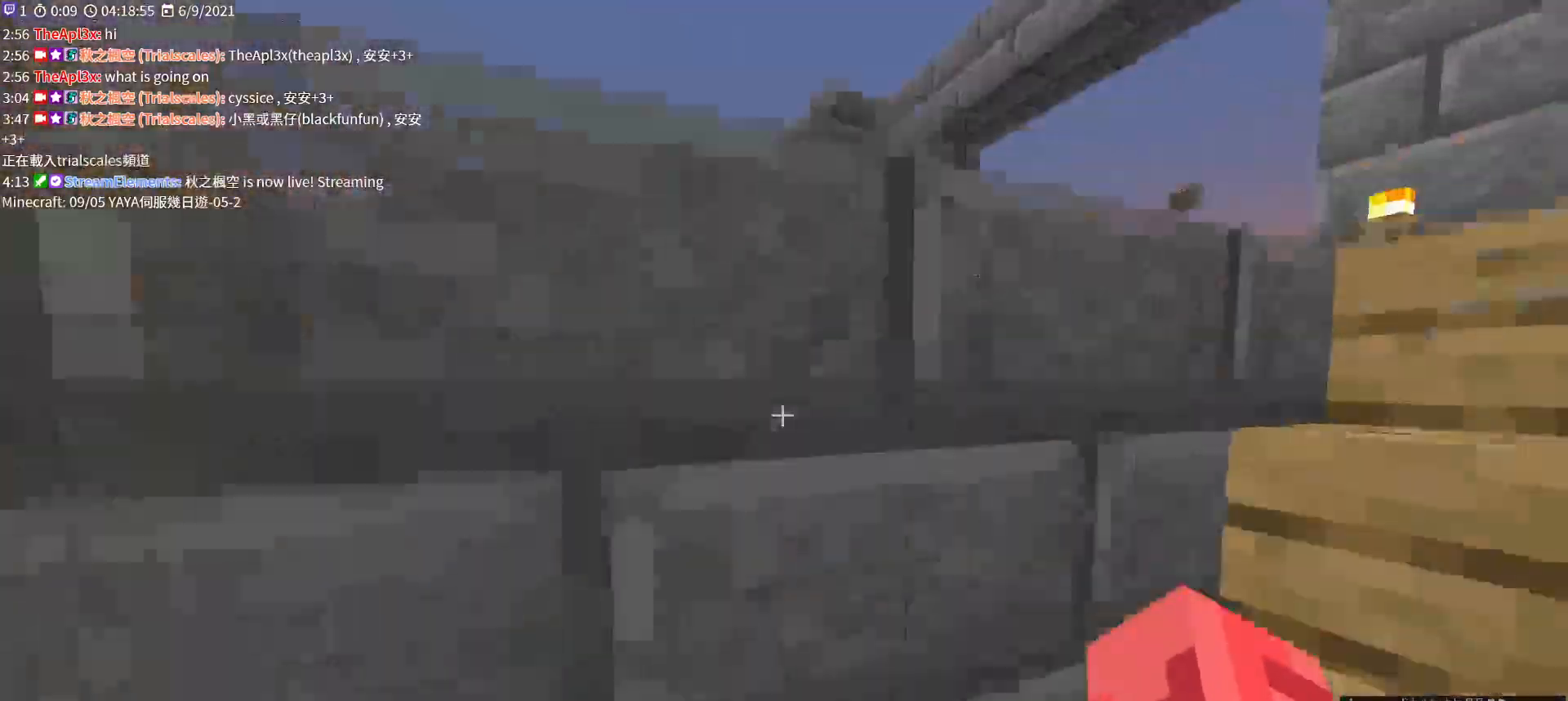
{"keys": ["w"], "mouse": [], "events": [[400, "d", "up"]]}
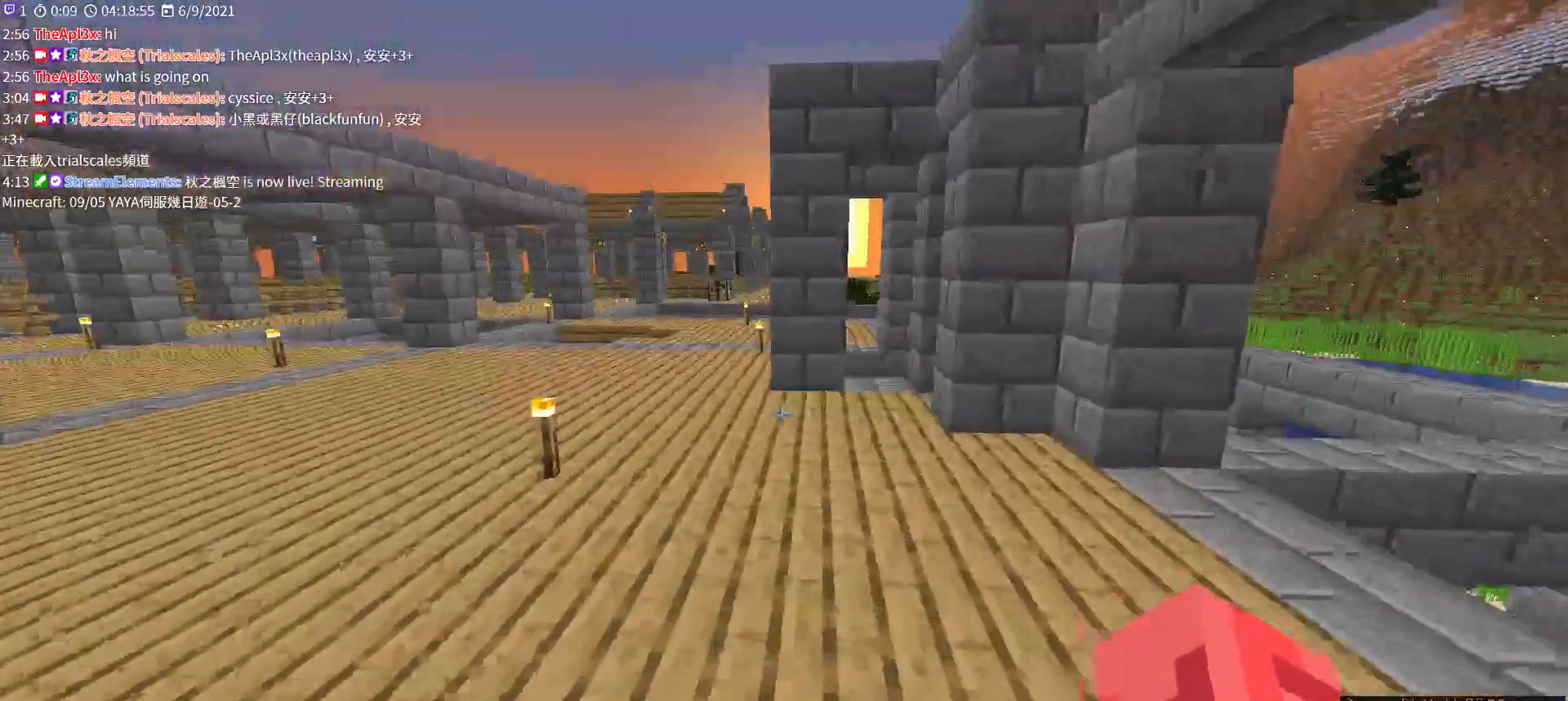
{"keys": ["w"], "mouse": [], "events": [[267, "ctrl", "down"], [467, "ctrl", "up"]]}
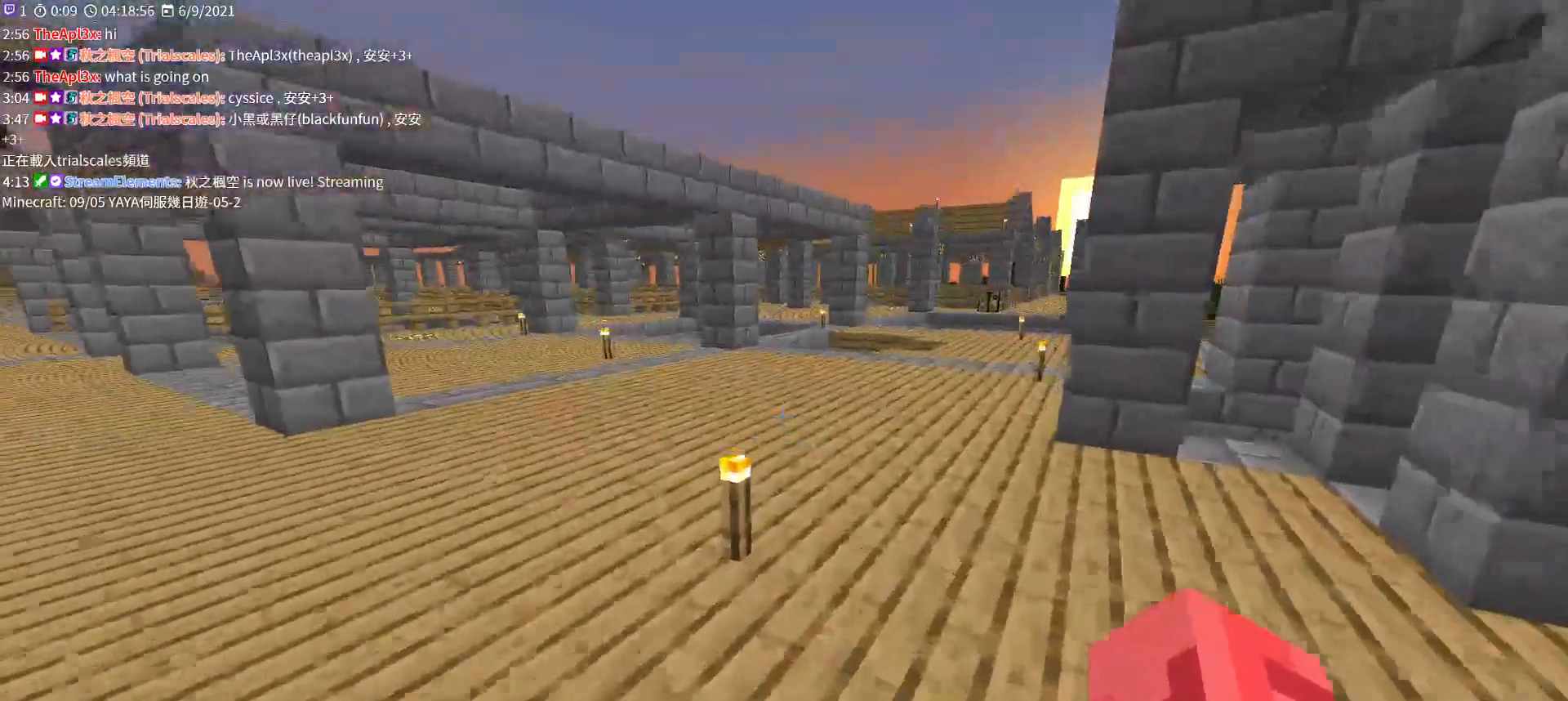
{"keys": ["space", "w"], "mouse": [], "events": [[200, "space", "down"]]}
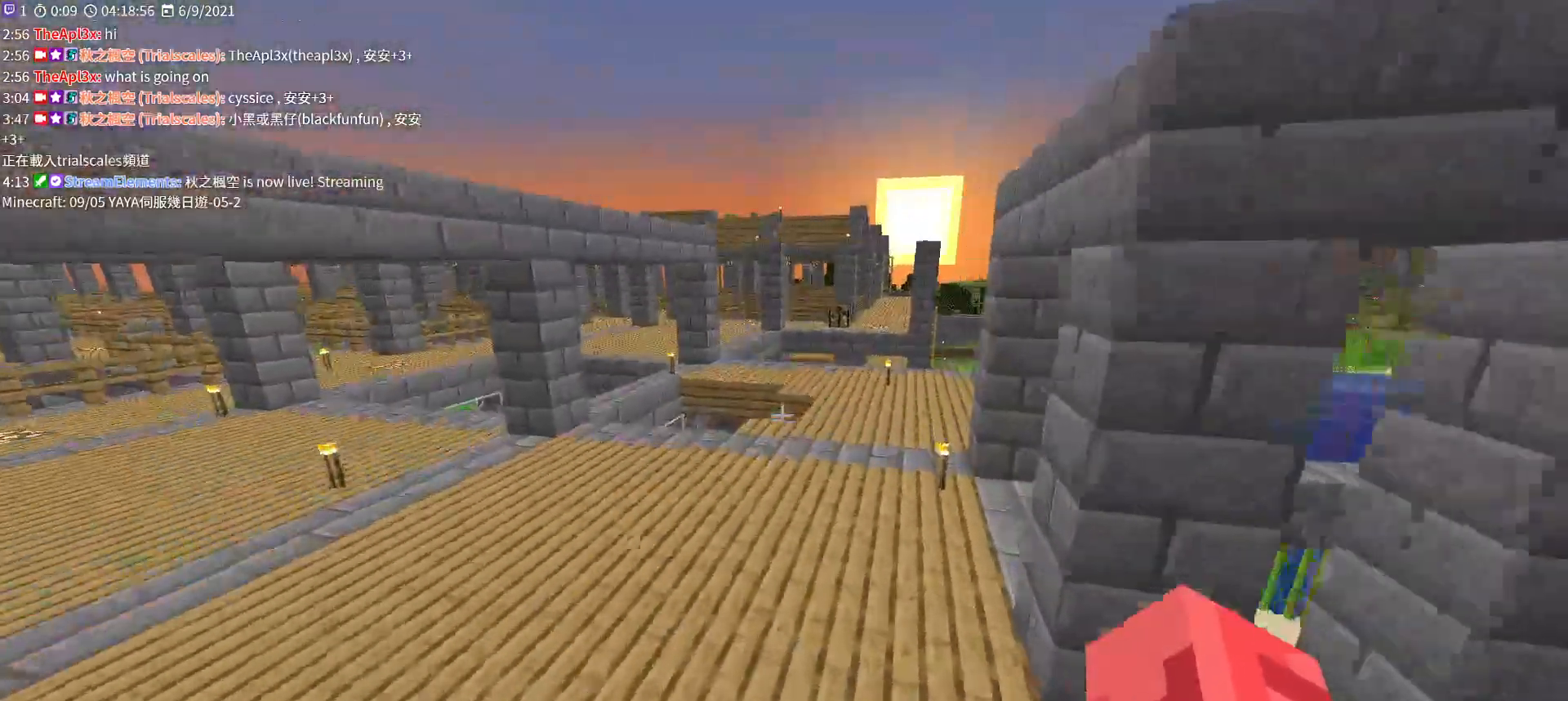
{"keys": ["space", "w"], "mouse": [], "events": []}
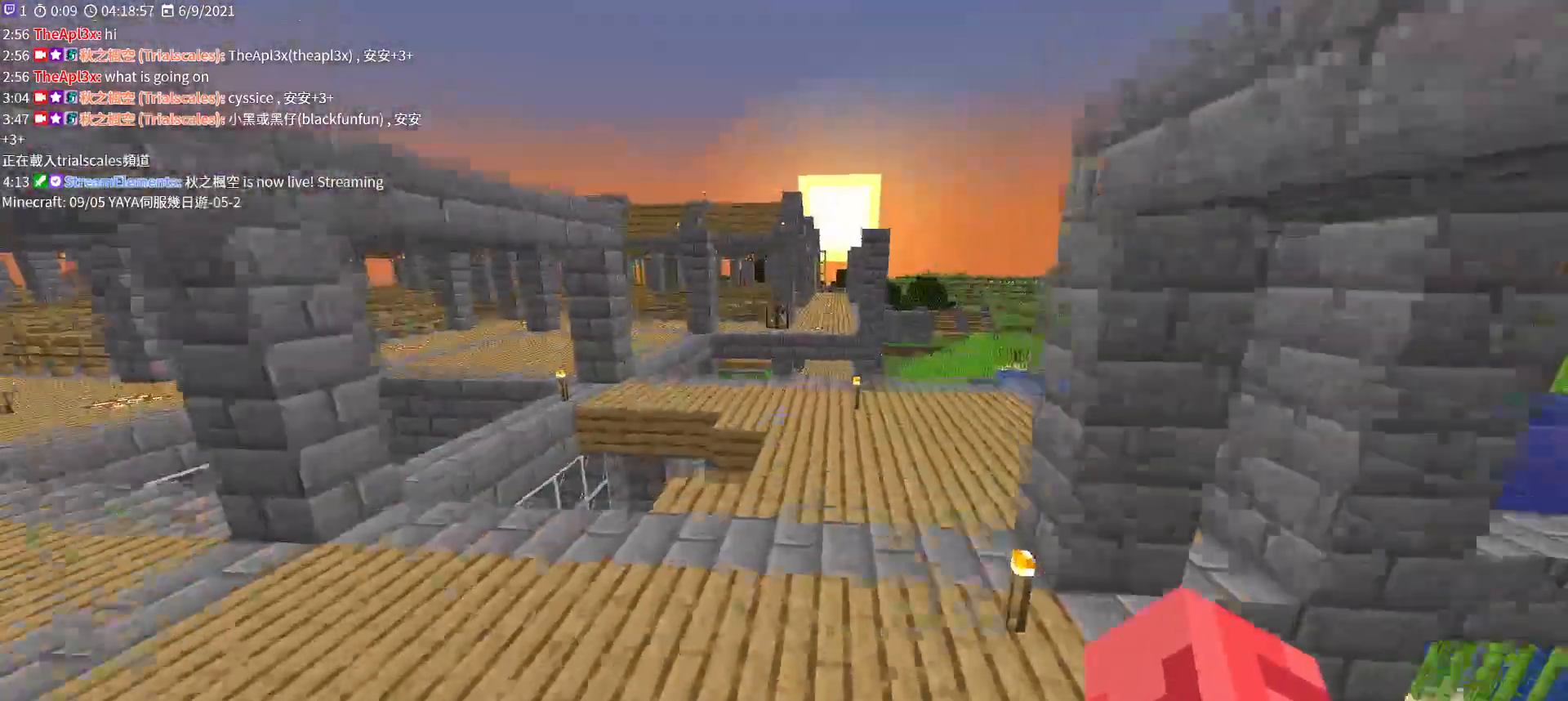
{"keys": ["space", "w"], "mouse": [], "events": []}
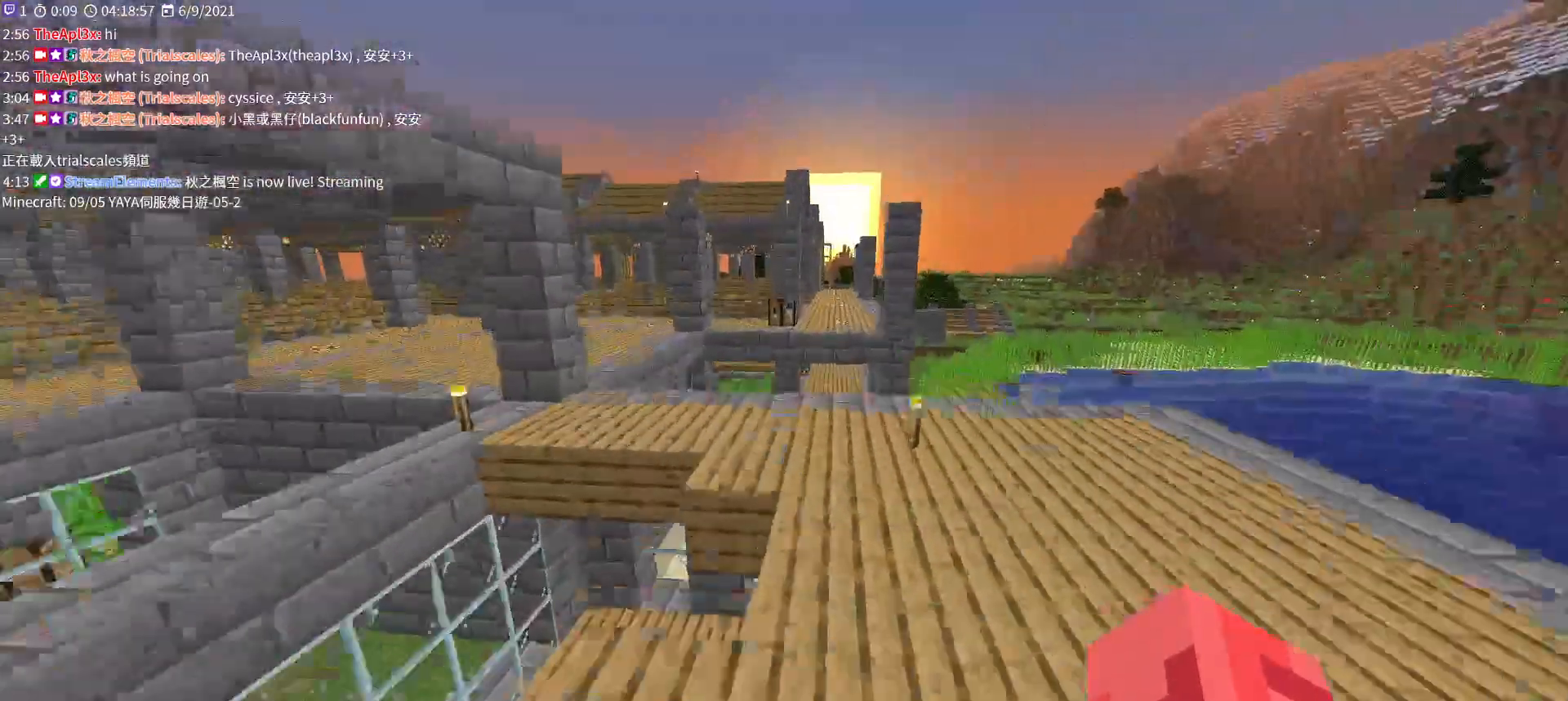
{"keys": ["space", "w"], "mouse": [], "events": []}